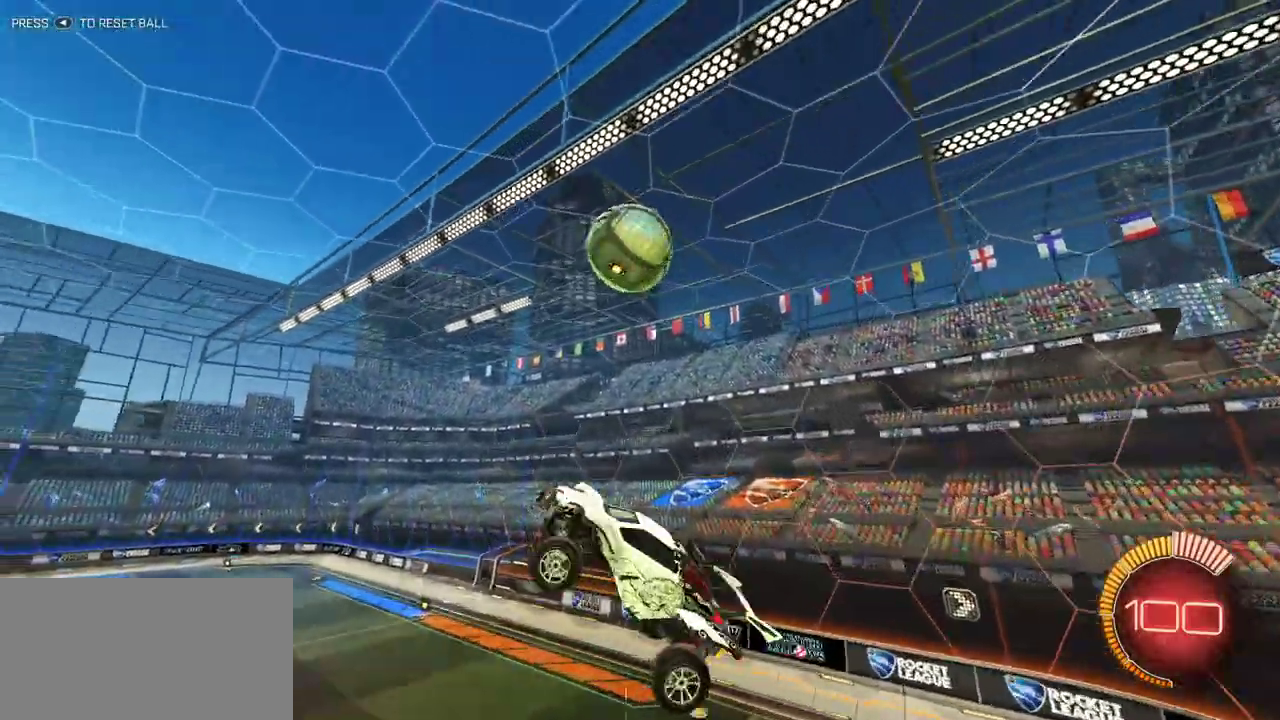
Gameplay with a controller (Xbox layout); each line is a JSON object with the inputs held at the frame after it. "events" lists button and stick changes between this image and that frame as [ms after this image, input, new state], when the widget could be followed in between.
{"buttons": ["X", "R2"], "left_stick": "up-right", "right_stick": "center", "events": [[33, "R1", "down"], [83, "left_stick", "center"], [133, "R1", "up"], [217, "left_stick", "down-right"], [233, "R1", "down"], [300, "left_stick", "down"], [433, "R1", "up"], [450, "left_stick", "up-right"]]}
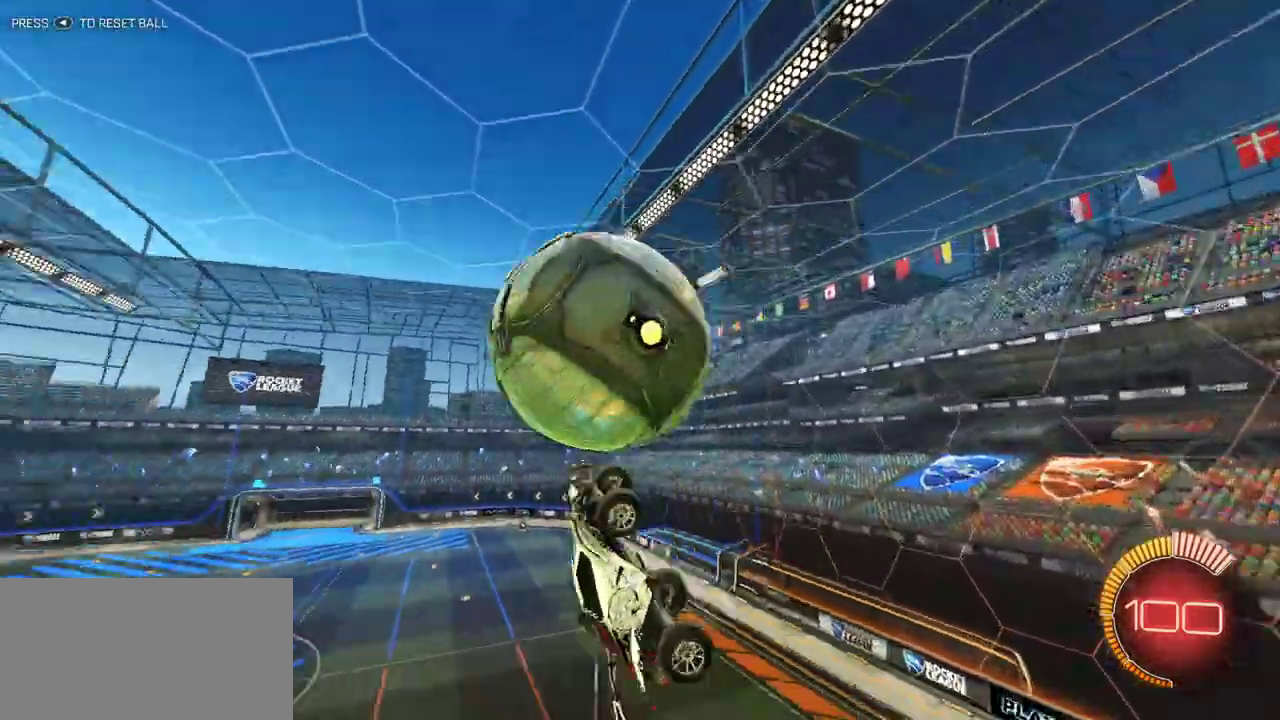
{"buttons": ["X", "R1", "R2"], "left_stick": "down-right", "right_stick": "center", "events": [[83, "left_stick", "right"], [133, "left_stick", "down-right"], [150, "R1", "down"], [383, "R1", "up"], [383, "left_stick", "down"], [400, "X", "up"], [467, "X", "down"], [467, "left_stick", "down-right"], [483, "R1", "down"]]}
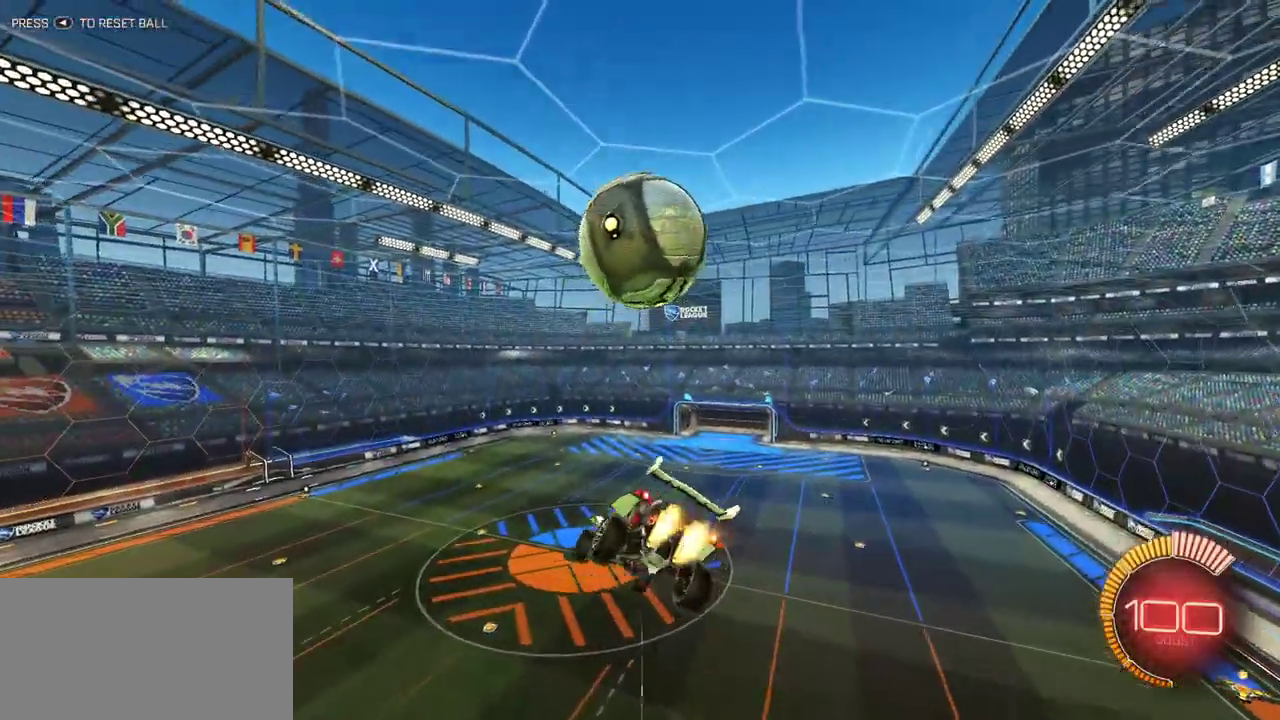
{"buttons": ["X", "R1", "R2"], "left_stick": "up-right", "right_stick": "center", "events": [[33, "left_stick", "up-right"], [167, "left_stick", "right"], [233, "X", "up"], [283, "X", "down"], [383, "left_stick", "up-right"]]}
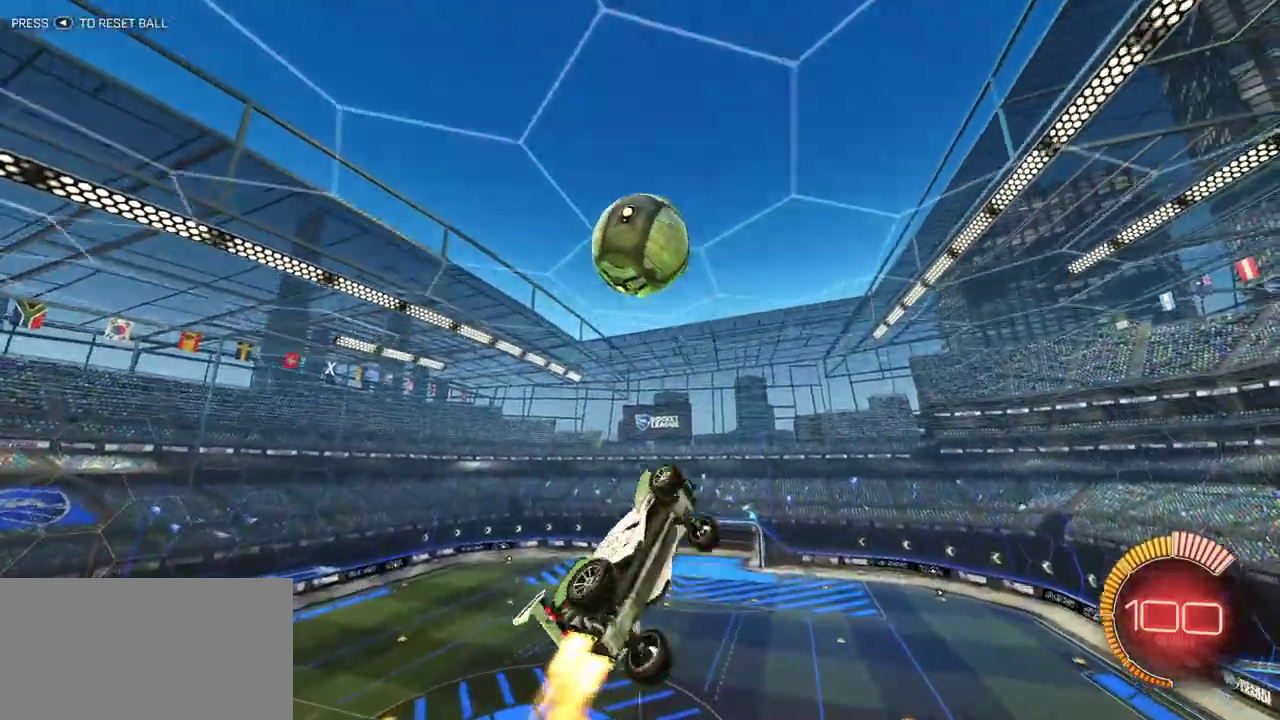
{"buttons": ["X", "R1", "R2"], "left_stick": "up-right", "right_stick": "center", "events": [[150, "R1", "up"], [183, "left_stick", "up"], [200, "R1", "down"], [317, "left_stick", "up-right"]]}
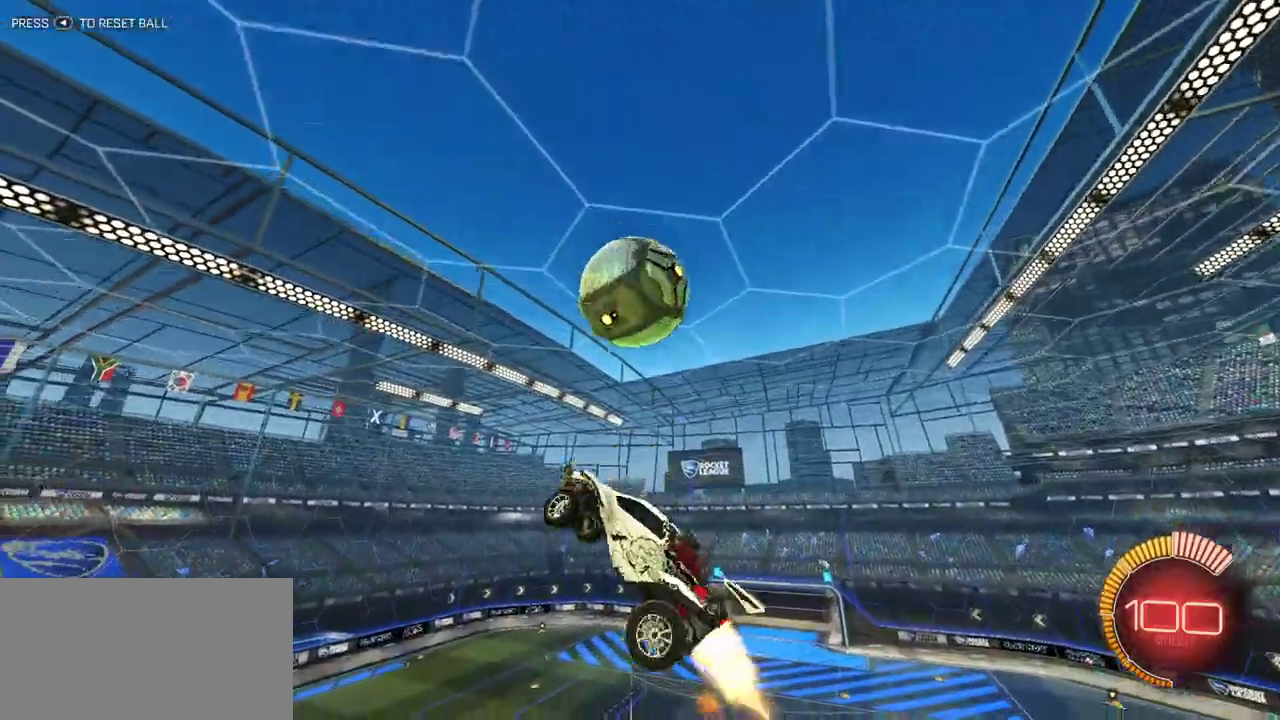
{"buttons": ["X", "R1", "R2"], "left_stick": "down-right", "right_stick": "center", "events": [[50, "left_stick", "right"], [117, "left_stick", "up-right"], [183, "X", "up"], [250, "left_stick", "up"], [317, "left_stick", "center"], [367, "left_stick", "down-right"], [450, "X", "down"]]}
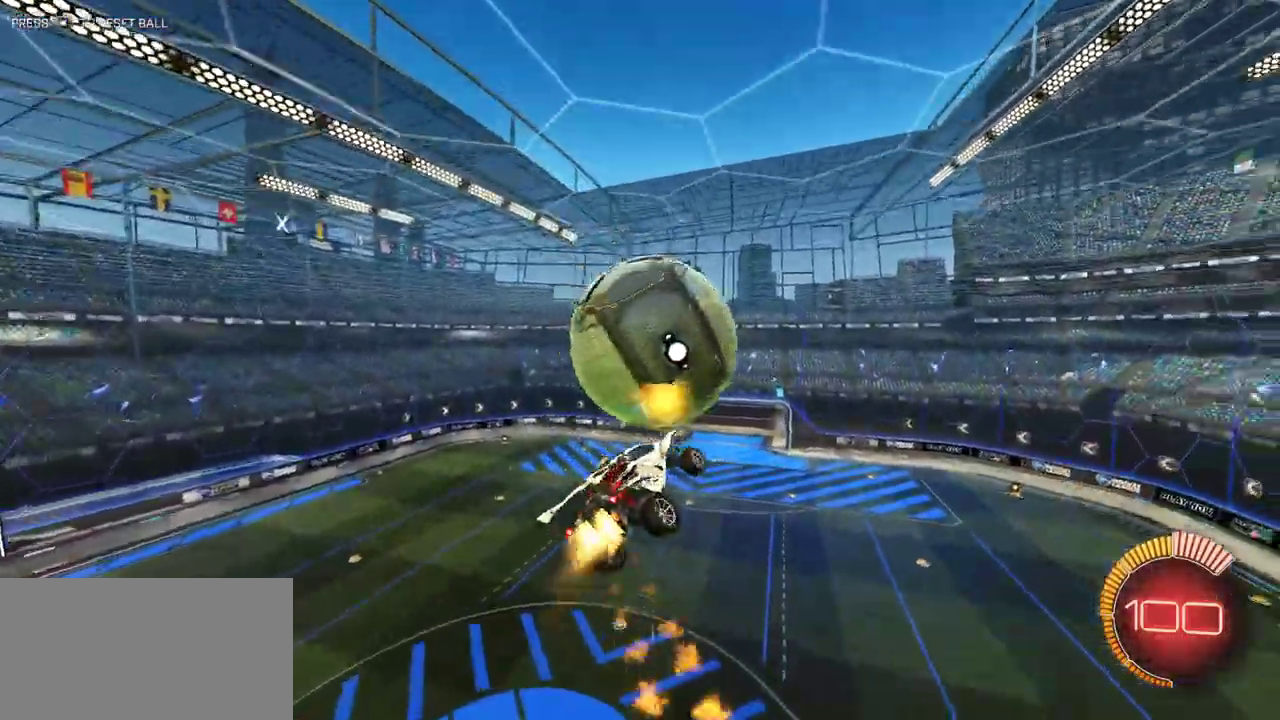
{"buttons": ["X", "R2"], "left_stick": "right", "right_stick": "center", "events": [[67, "left_stick", "right"], [250, "X", "up"], [283, "R1", "up"], [383, "X", "down"], [450, "X", "up"], [500, "X", "down"]]}
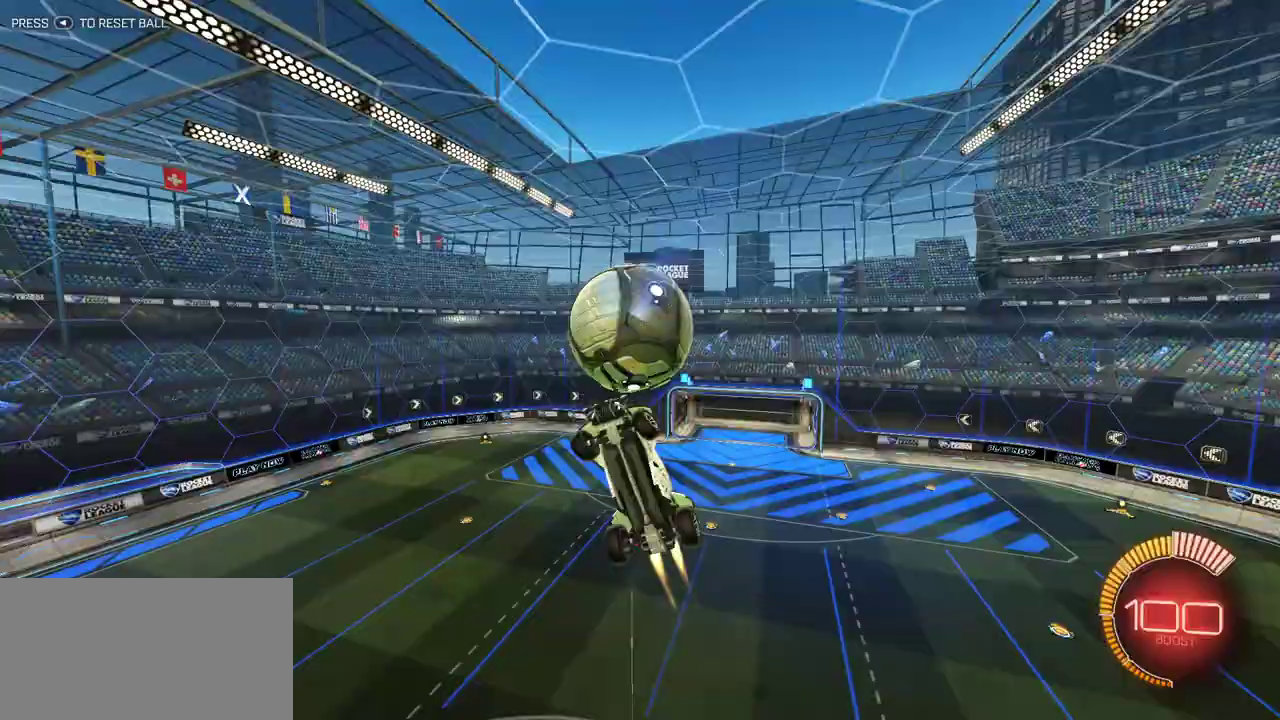
{"buttons": ["R1", "R2"], "left_stick": "right", "right_stick": "center", "events": [[17, "R1", "down"], [17, "left_stick", "up-right"], [100, "left_stick", "right"], [150, "X", "up"], [183, "R1", "up"], [217, "X", "down"], [233, "R1", "down"], [233, "left_stick", "down-right"], [317, "left_stick", "right"], [350, "X", "up"], [367, "R1", "up"], [483, "R1", "down"]]}
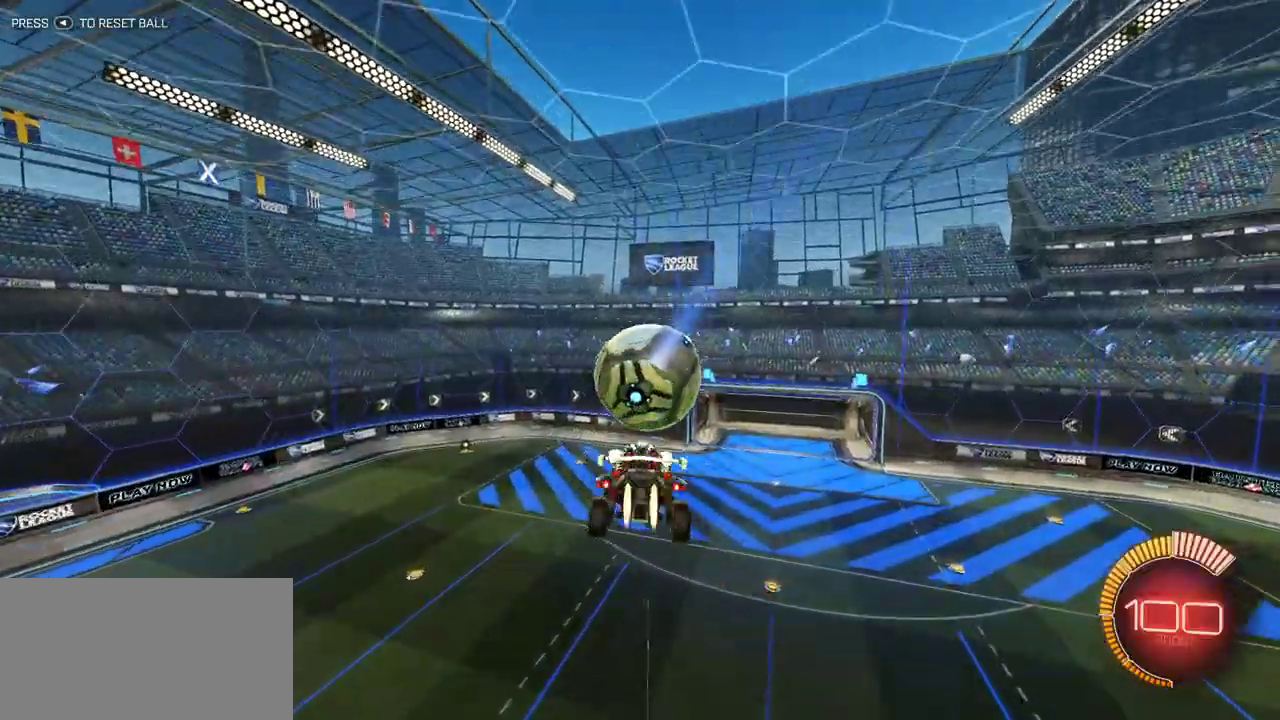
{"buttons": ["R1", "R2"], "left_stick": "down-right", "right_stick": "center", "events": [[133, "X", "down"], [200, "left_stick", "down-right"], [250, "X", "up"], [300, "X", "down"], [500, "X", "up"]]}
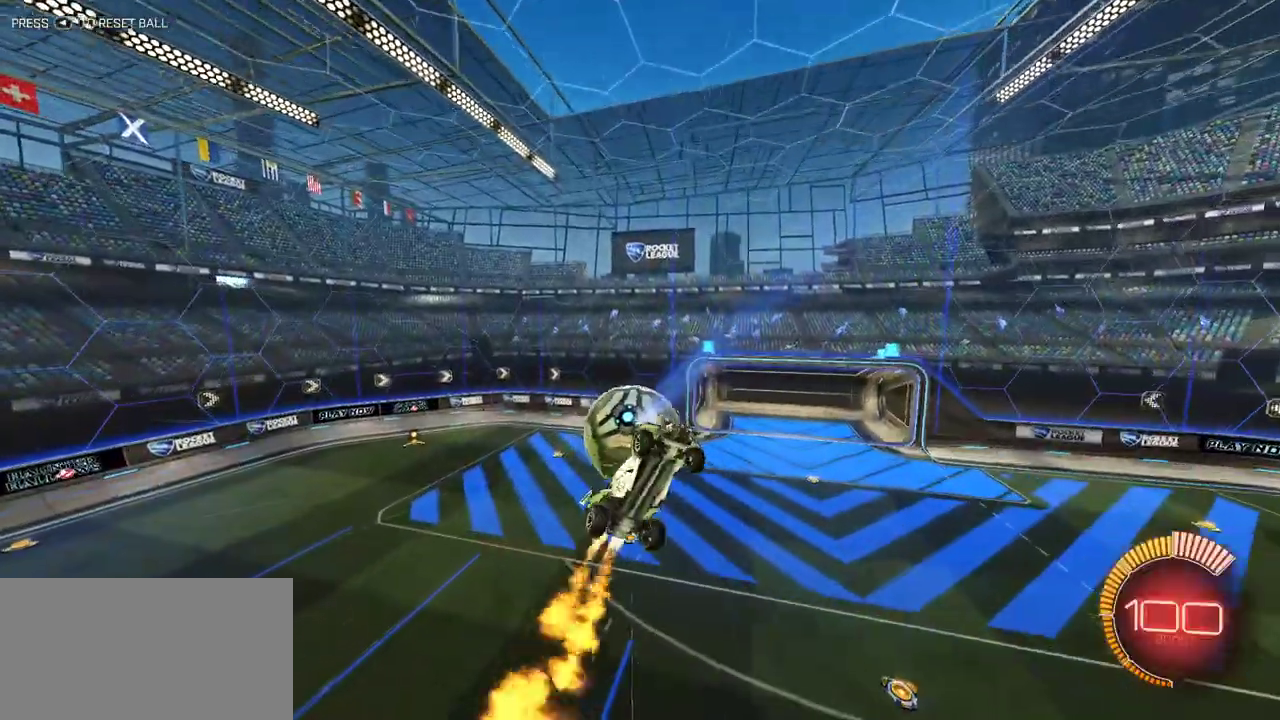
{"buttons": ["X", "R1", "R2"], "left_stick": "right", "right_stick": "center", "events": [[50, "X", "down"], [67, "left_stick", "right"], [133, "left_stick", "up-right"], [417, "left_stick", "right"]]}
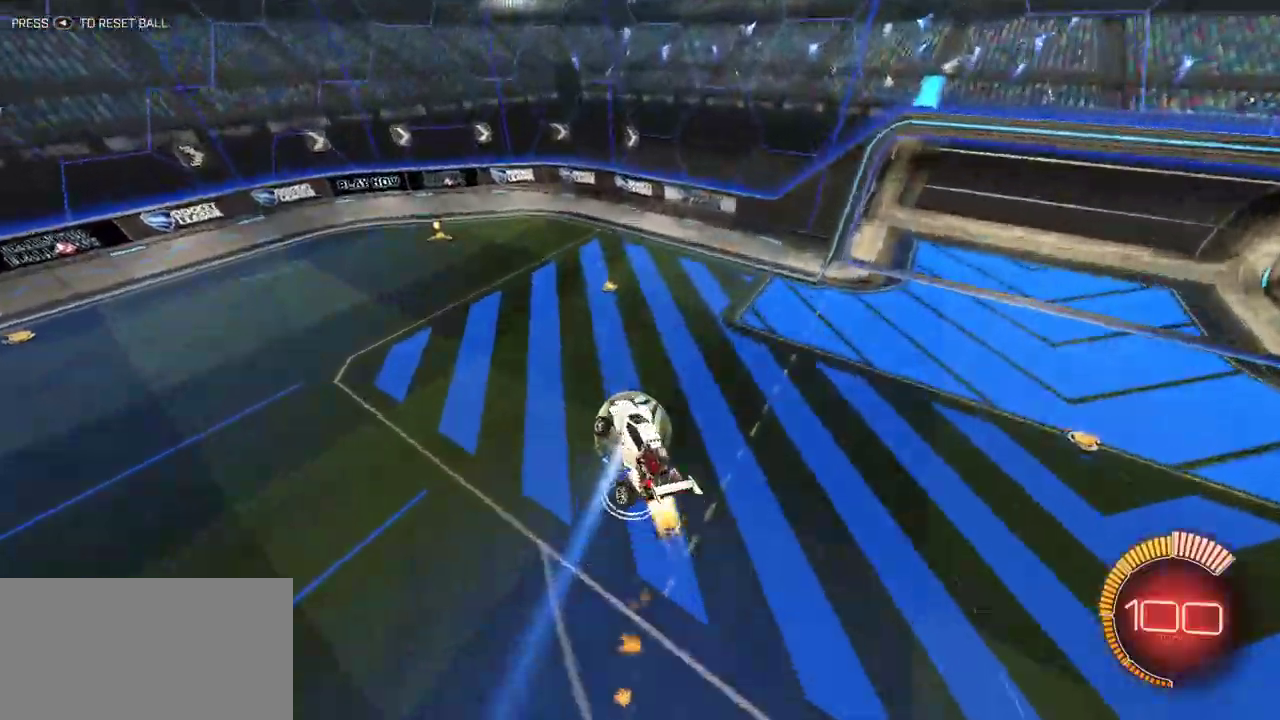
{"buttons": ["R1", "R2"], "left_stick": "right", "right_stick": "center", "events": [[117, "left_stick", "up-left"], [233, "left_stick", "left"], [250, "X", "up"], [317, "left_stick", "down-left"], [383, "L1", "down"], [433, "left_stick", "right"], [500, "L1", "up"]]}
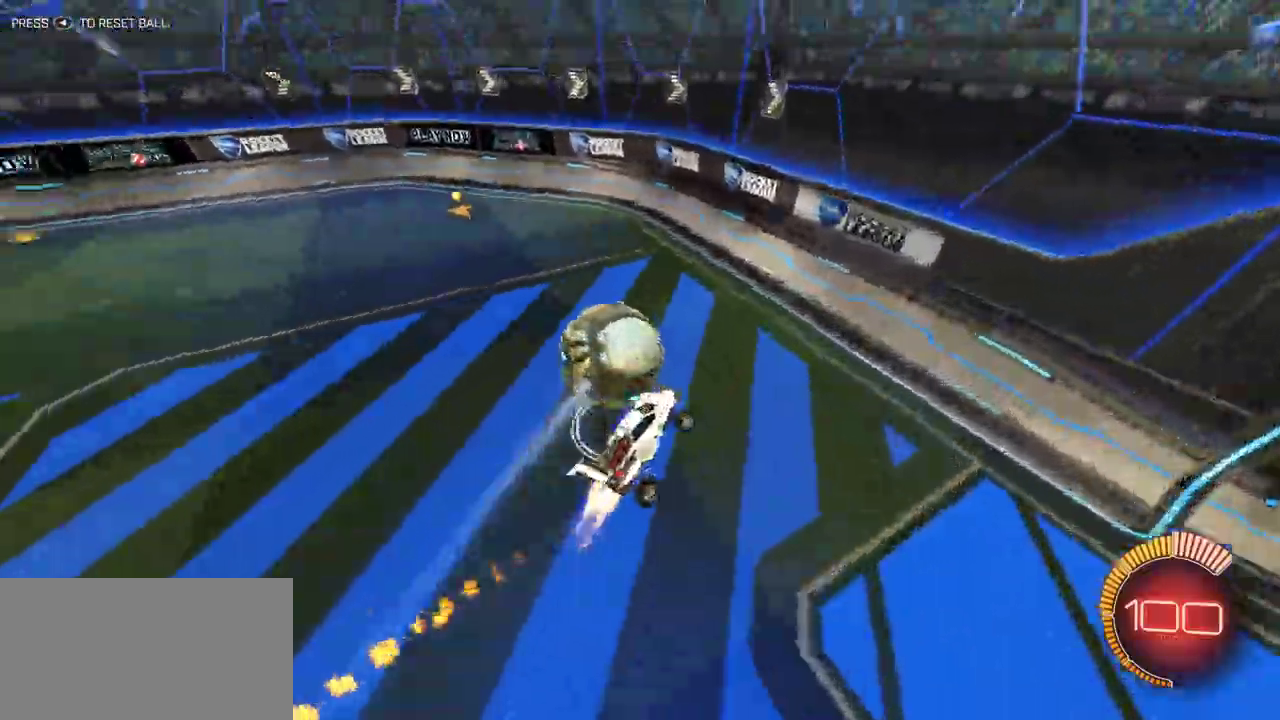
{"buttons": ["R1", "R2"], "left_stick": "left", "right_stick": "center", "events": [[17, "left_stick", "center"], [67, "left_stick", "left"], [183, "left_stick", "up-left"], [250, "left_stick", "left"], [333, "R1", "up"], [350, "left_stick", "up-left"], [417, "left_stick", "left"], [467, "R1", "down"]]}
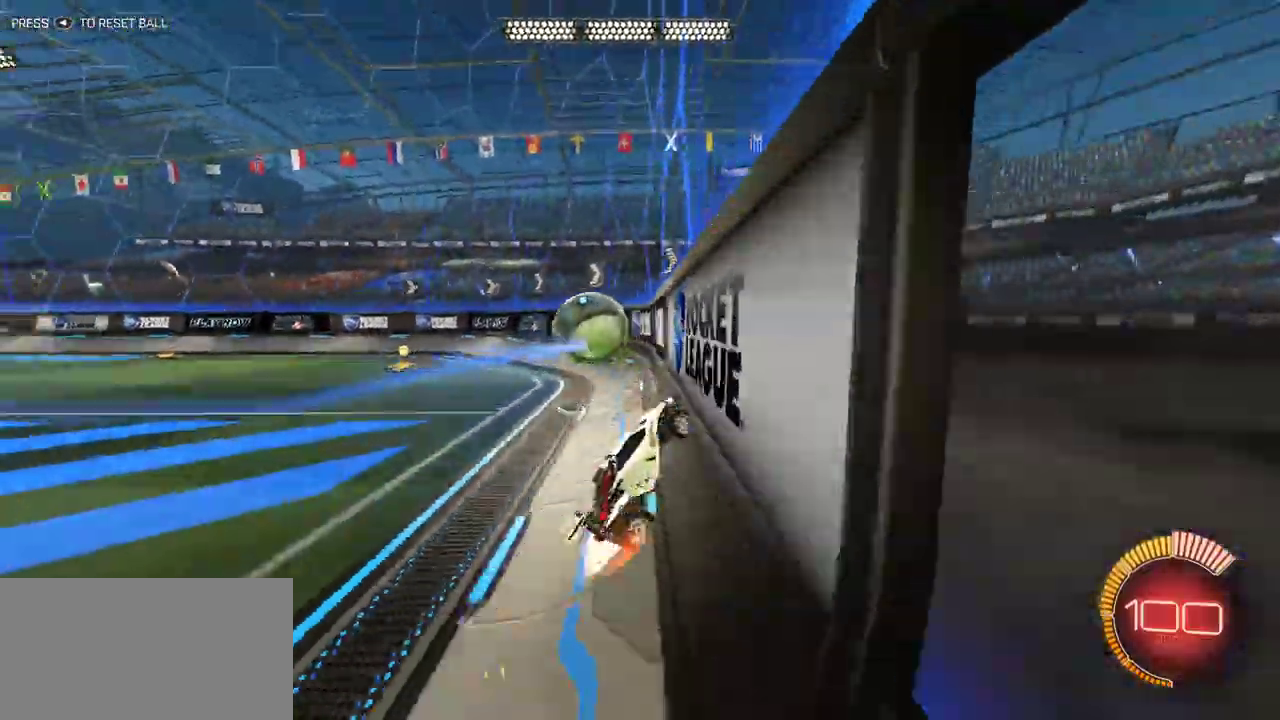
{"buttons": ["R1", "R2"], "left_stick": "left", "right_stick": "center", "events": [[383, "R1", "up"], [500, "R1", "down"]]}
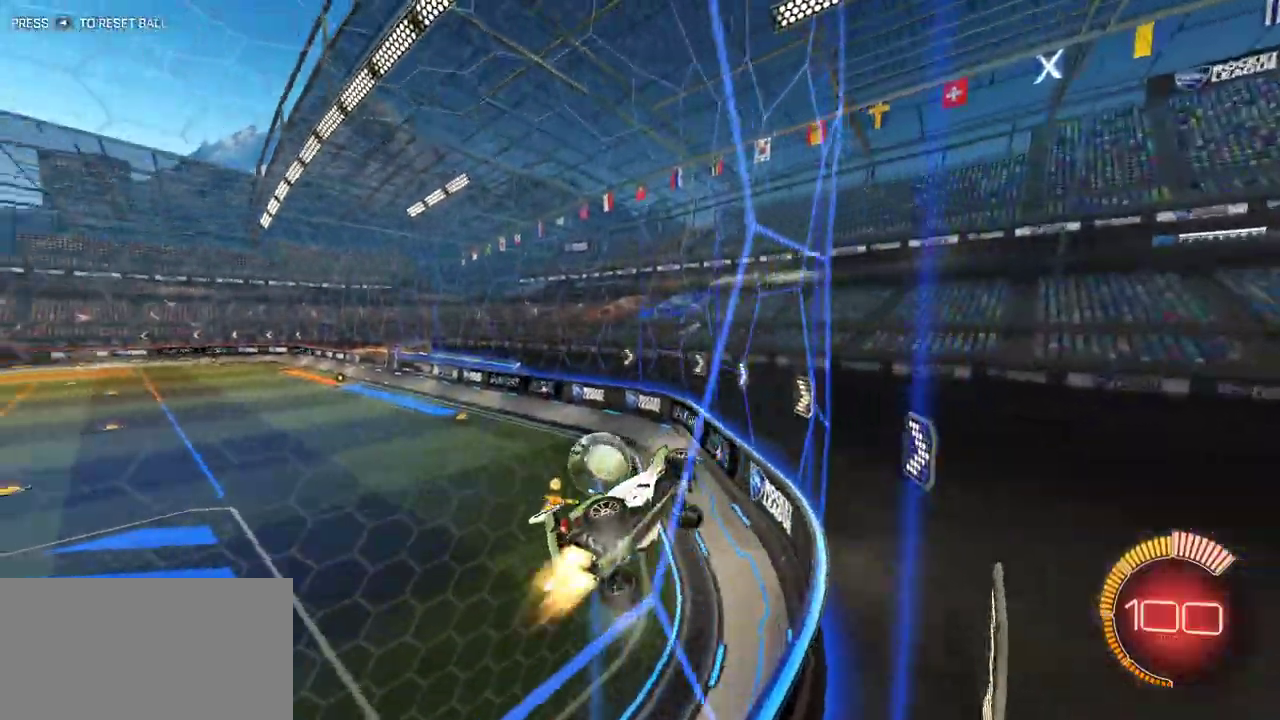
{"buttons": ["R1", "R2"], "left_stick": "center", "right_stick": "center", "events": [[400, "left_stick", "center"]]}
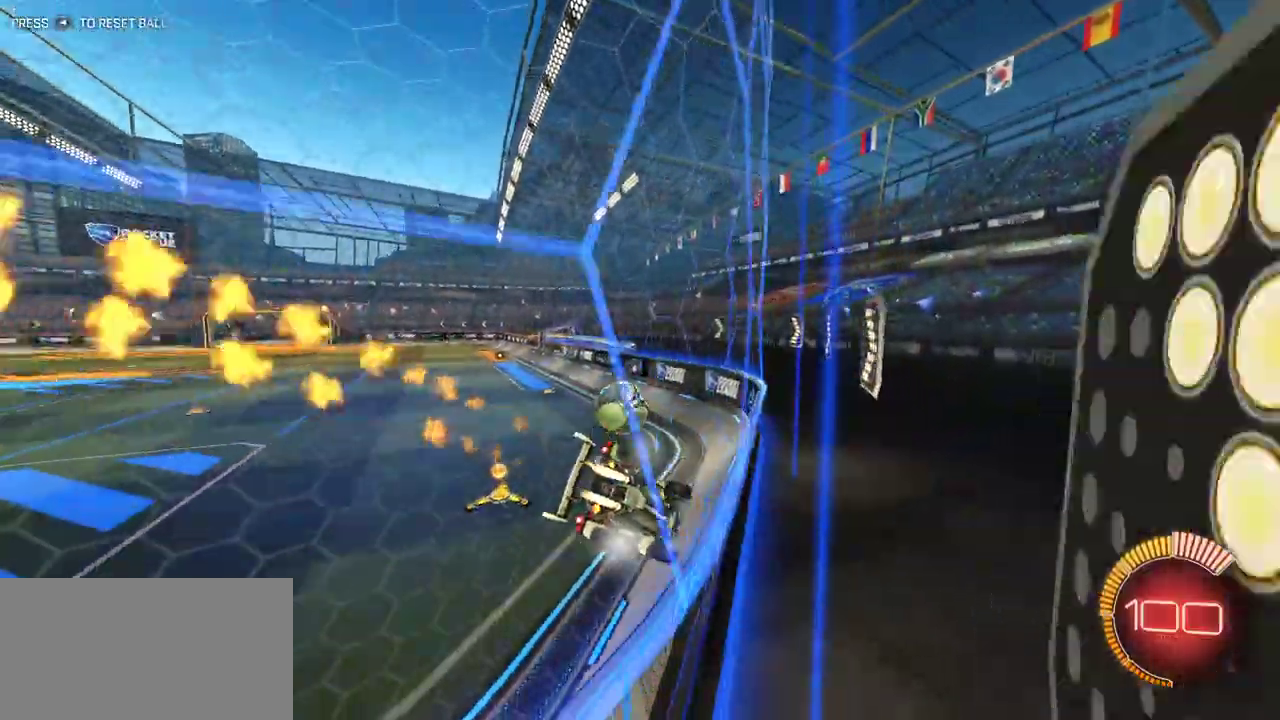
{"buttons": ["R2"], "left_stick": "right", "right_stick": "center", "events": [[183, "left_stick", "right"], [233, "R1", "up"], [333, "R2", "up"], [350, "left_stick", "center"], [500, "R2", "down"], [500, "left_stick", "right"]]}
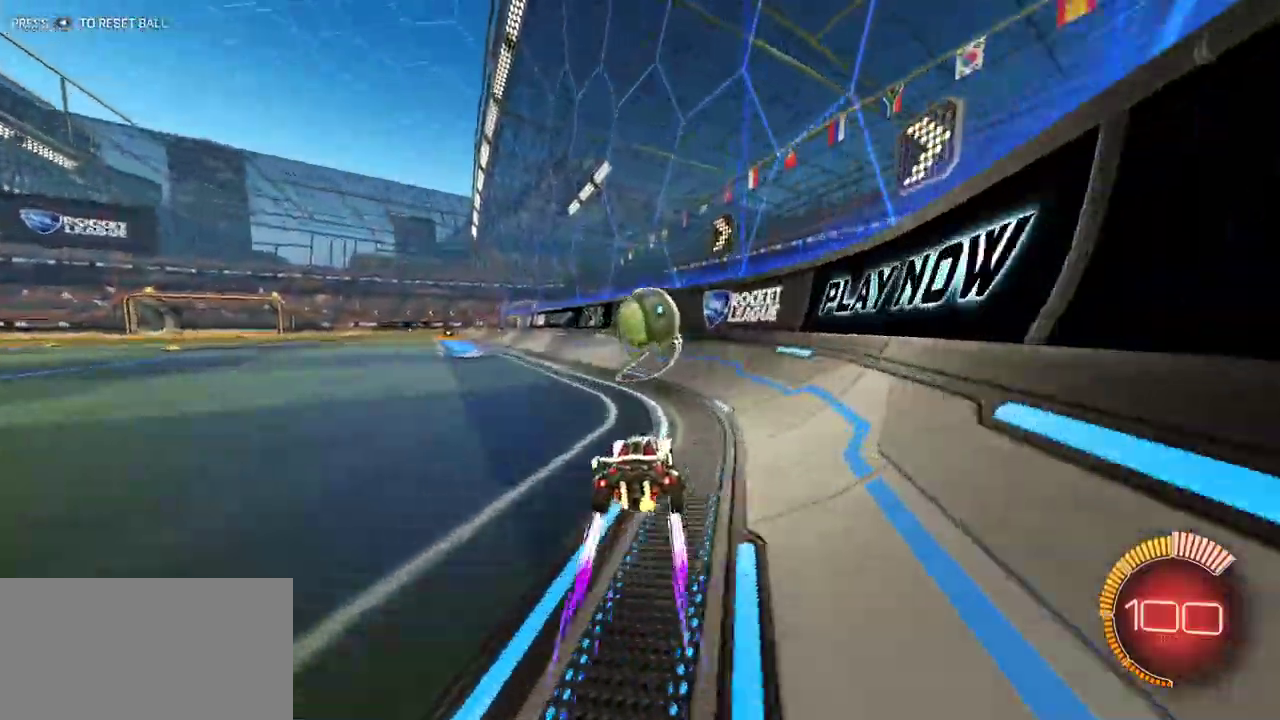
{"buttons": ["R2"], "left_stick": "left", "right_stick": "center", "events": [[133, "left_stick", "center"], [317, "left_stick", "left"]]}
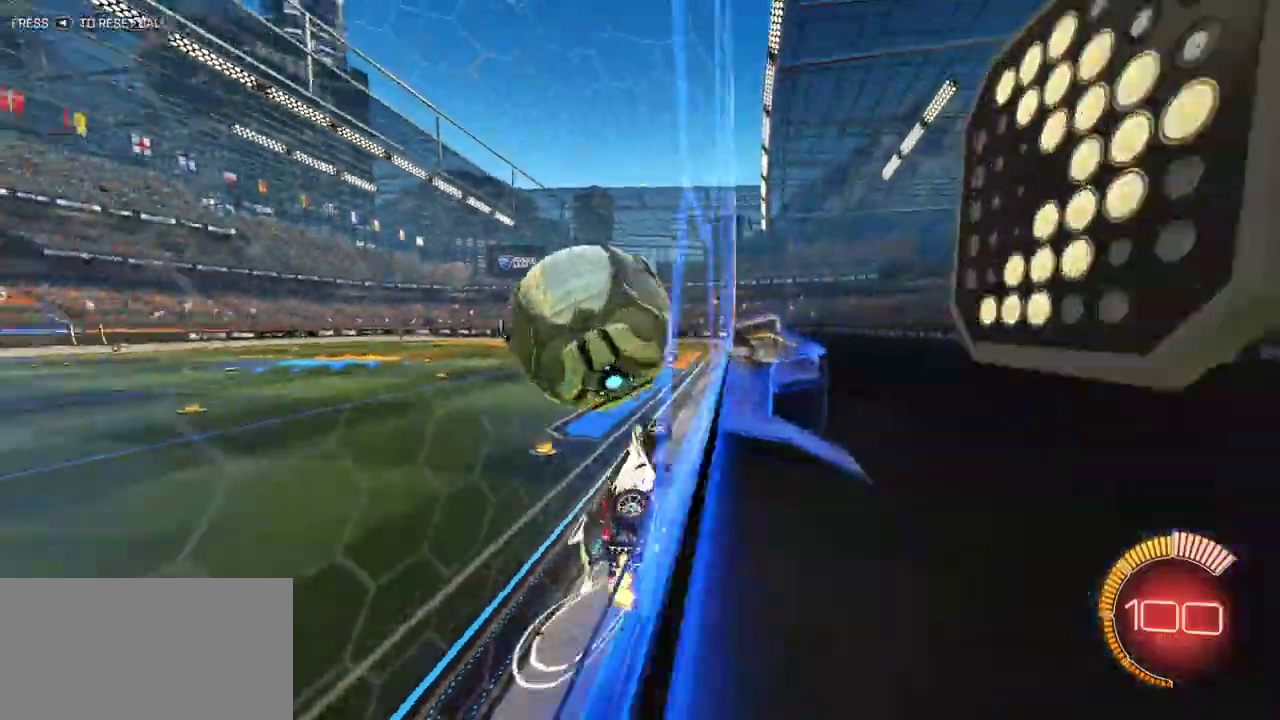
{"buttons": ["X", "R2"], "left_stick": "up-left", "right_stick": "center", "events": [[33, "R1", "down"], [50, "A", "down"], [83, "left_stick", "right"], [117, "X", "down"], [133, "left_stick", "down-right"], [183, "A", "up"], [183, "R1", "up"], [283, "left_stick", "center"], [433, "left_stick", "up-left"]]}
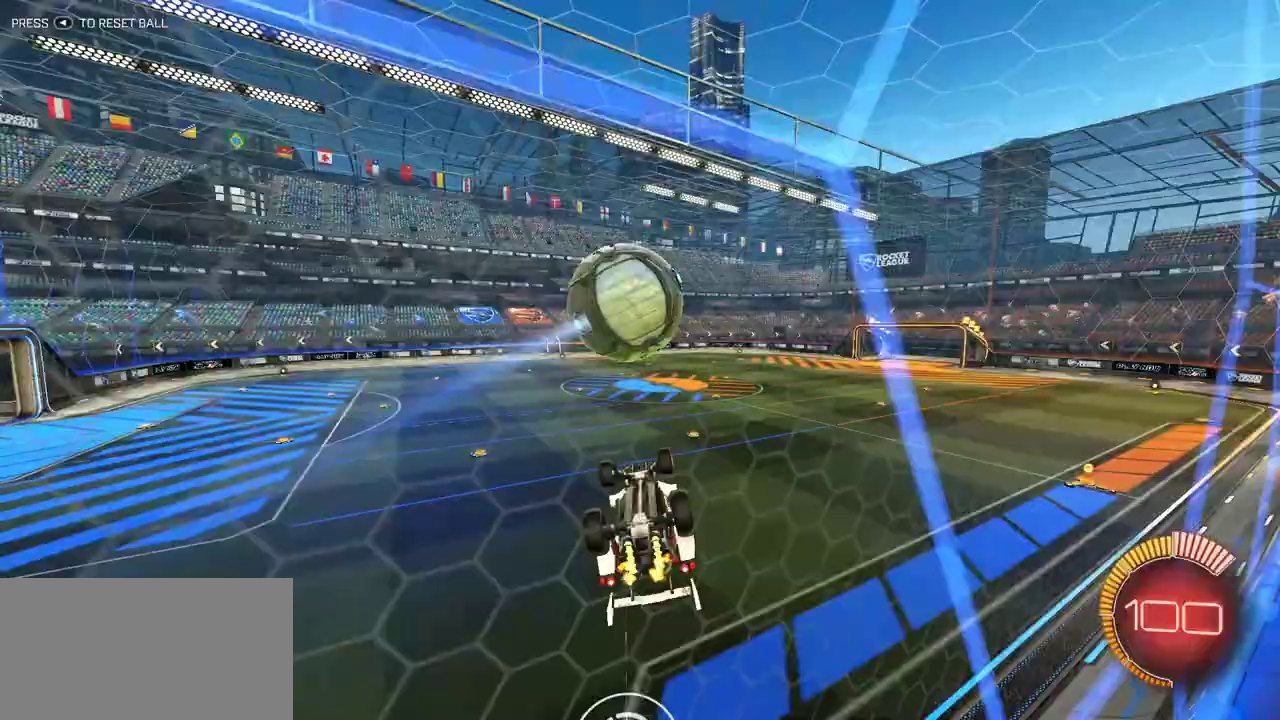
{"buttons": ["L1", "R2"], "left_stick": "up-left", "right_stick": "center", "events": [[183, "left_stick", "center"], [267, "left_stick", "down-right"], [433, "left_stick", "center"], [467, "X", "up"], [483, "left_stick", "up-left"], [500, "L1", "down"]]}
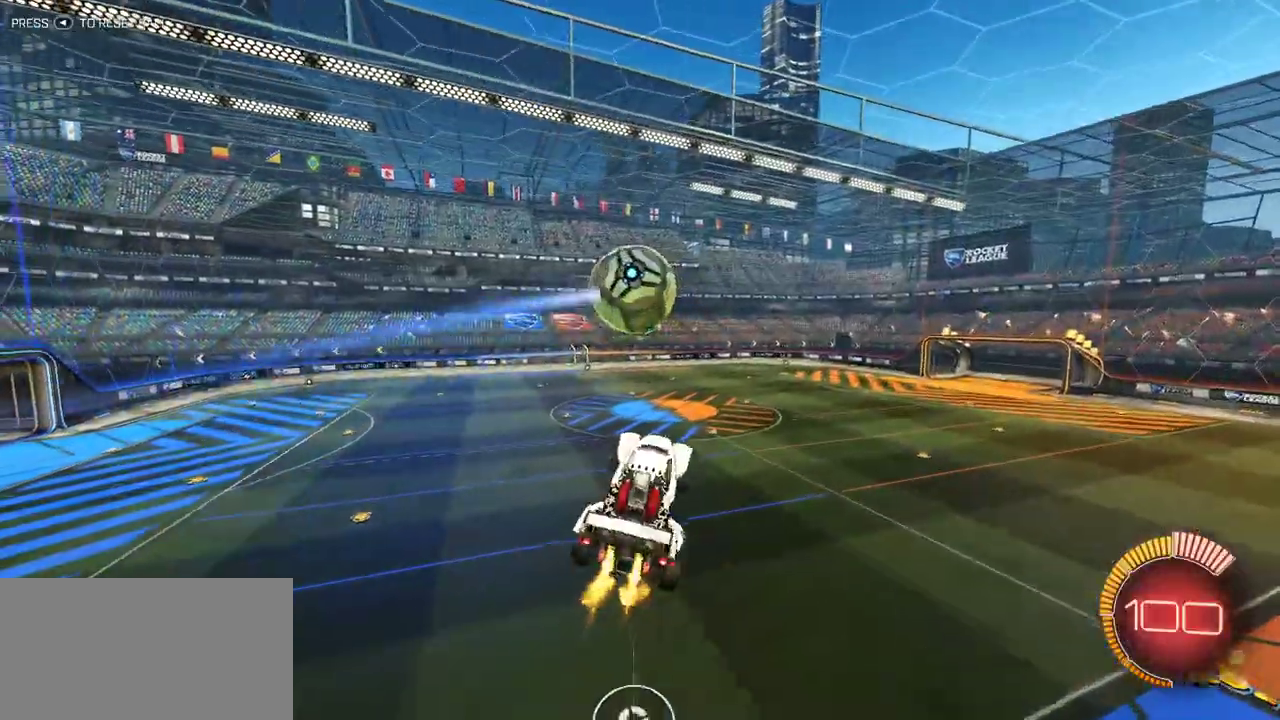
{"buttons": ["R1", "R2"], "left_stick": "down", "right_stick": "center", "events": [[17, "R1", "down"], [33, "A", "down"], [150, "left_stick", "down"], [167, "A", "up"], [333, "left_stick", "down-right"], [367, "L1", "up"], [400, "left_stick", "center"], [483, "left_stick", "down"]]}
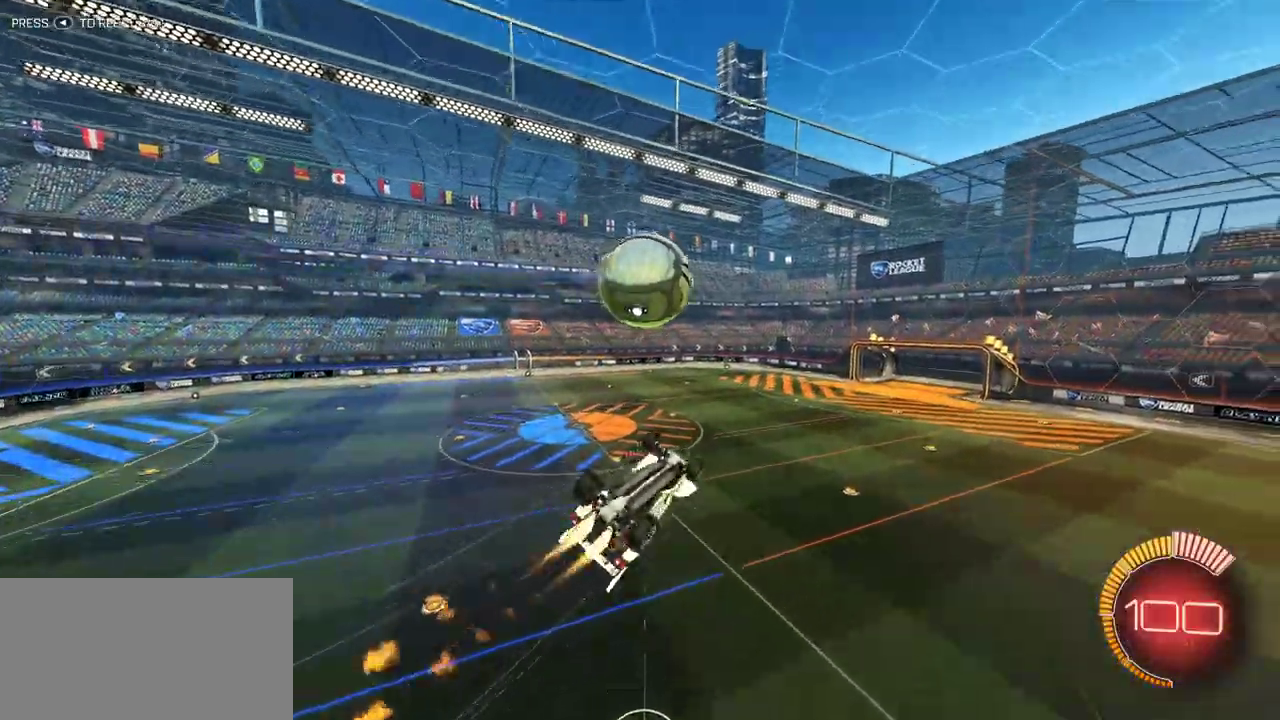
{"buttons": ["X", "R2"], "left_stick": "center", "right_stick": "center", "events": [[33, "Y", "down"], [117, "left_stick", "down-left"], [133, "Y", "up"], [200, "R1", "up"], [233, "left_stick", "down"], [317, "X", "down"], [317, "left_stick", "down-right"], [400, "left_stick", "right"], [433, "X", "up"], [483, "X", "down"], [483, "left_stick", "center"]]}
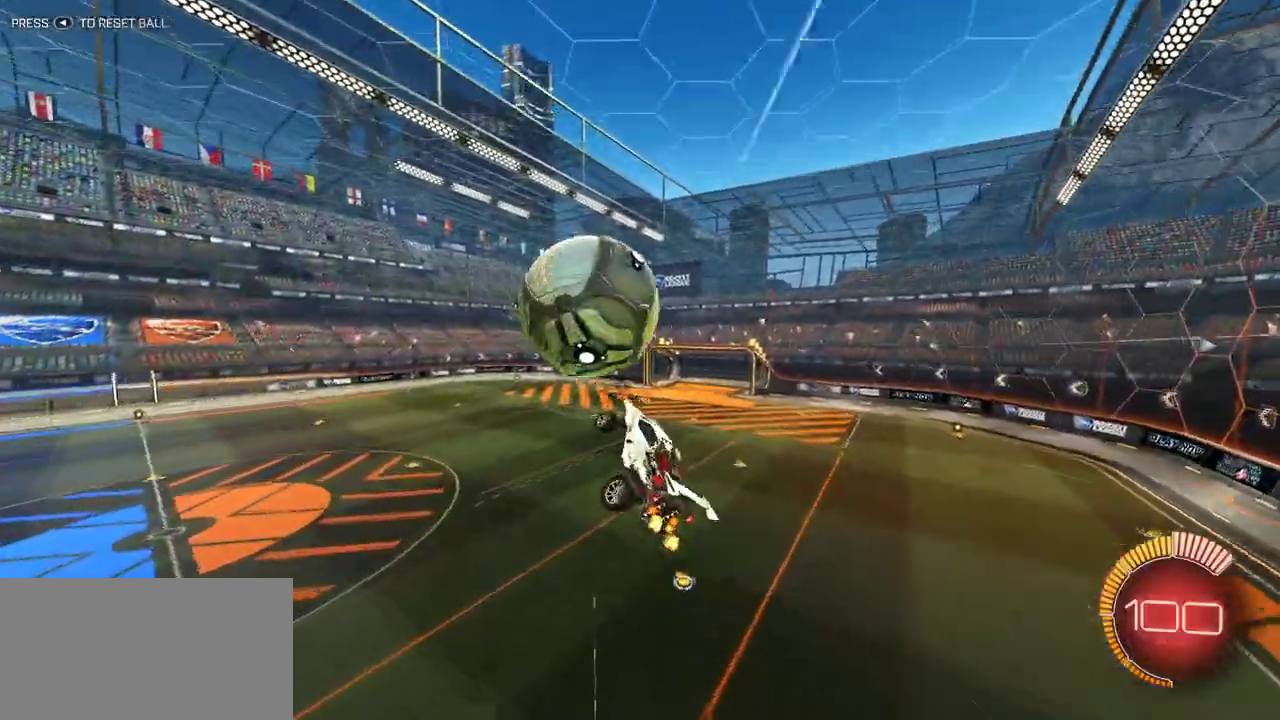
{"buttons": ["X", "R1", "R2"], "left_stick": "down-right", "right_stick": "center", "events": [[100, "R1", "down"], [100, "left_stick", "right"], [500, "left_stick", "down-right"]]}
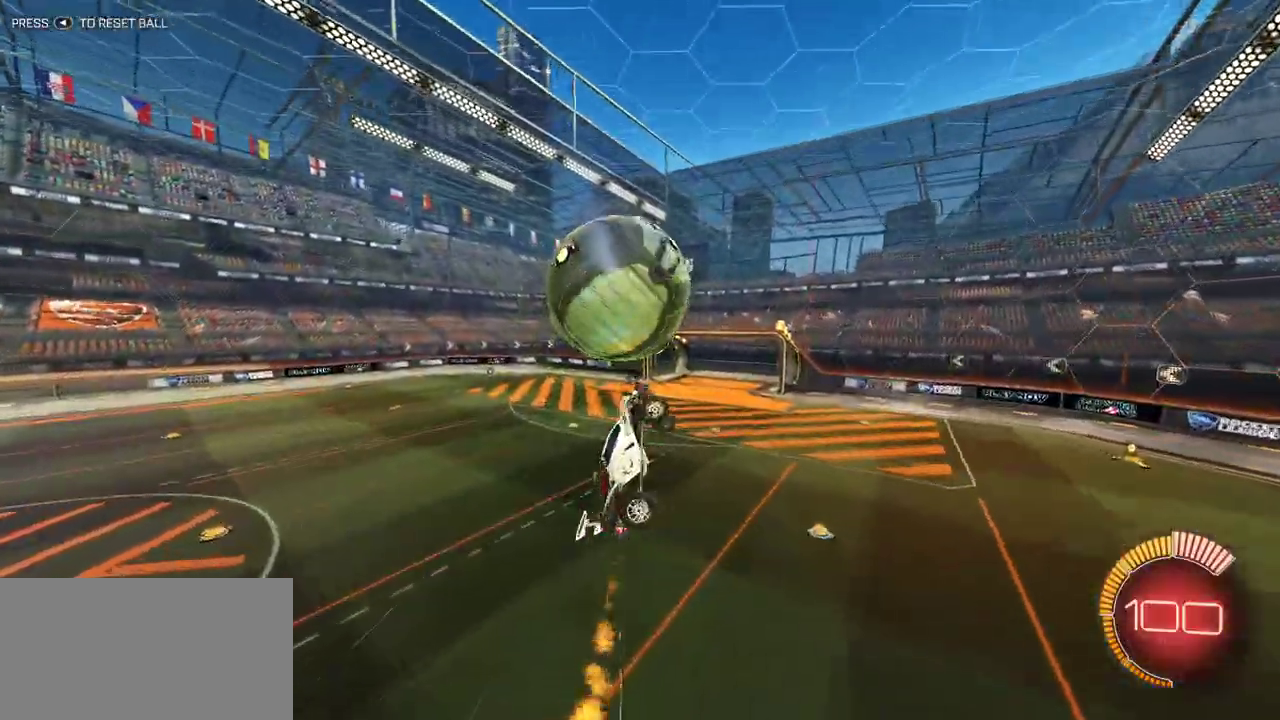
{"buttons": ["X"], "left_stick": "center", "right_stick": "center", "events": [[17, "R1", "up"], [250, "R2", "up"], [467, "left_stick", "center"]]}
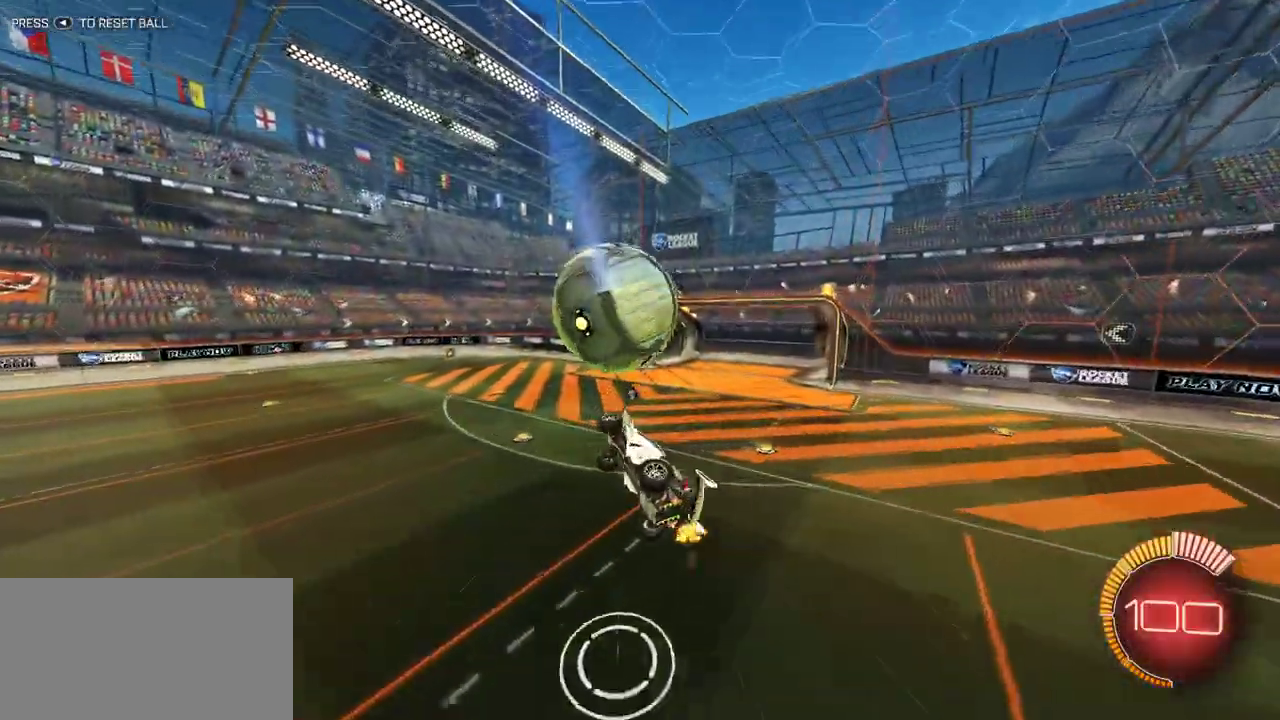
{"buttons": [], "left_stick": "center", "right_stick": "center", "events": [[17, "L1", "down"], [33, "left_stick", "up-left"], [67, "X", "up"], [117, "left_stick", "center"], [217, "Y", "down"], [300, "Y", "up"], [417, "L1", "up"]]}
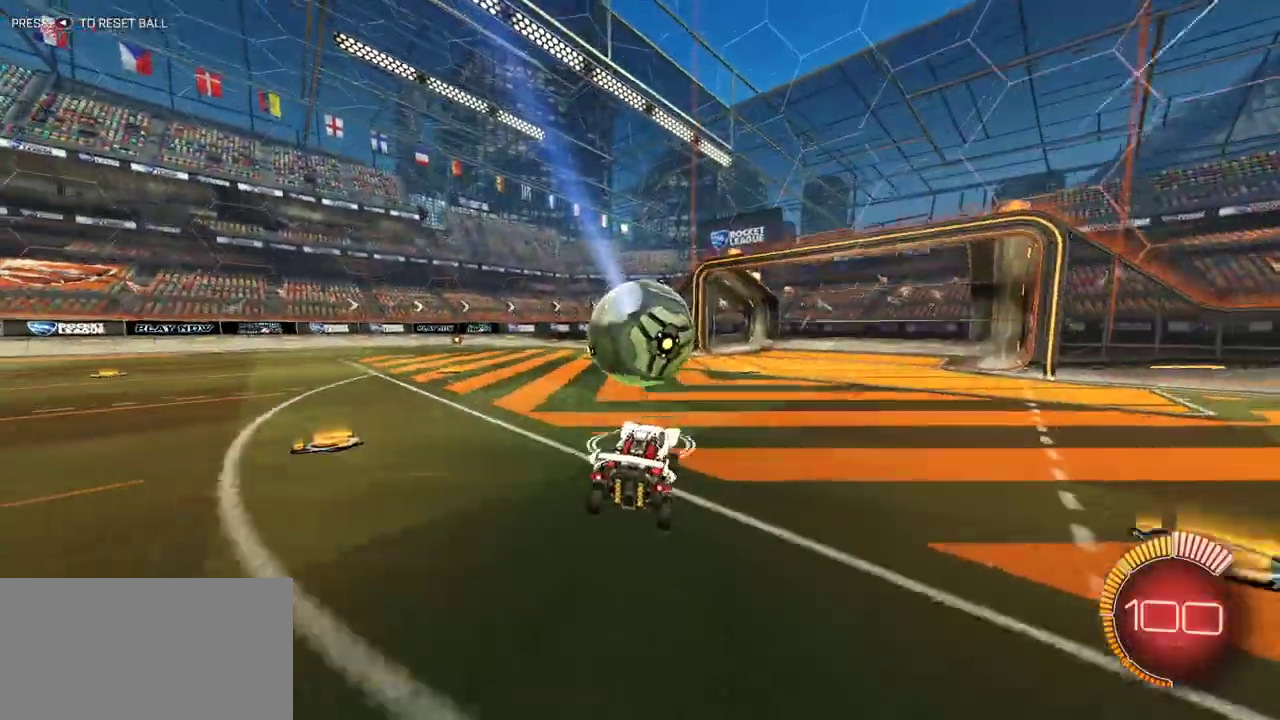
{"buttons": ["R1", "R2"], "left_stick": "up-left", "right_stick": "center", "events": [[183, "A", "down"], [183, "R2", "down"], [183, "left_stick", "down-left"], [233, "left_stick", "down"], [300, "left_stick", "down-right"], [367, "A", "up"], [450, "left_stick", "center"], [467, "R1", "down"], [500, "left_stick", "up-left"]]}
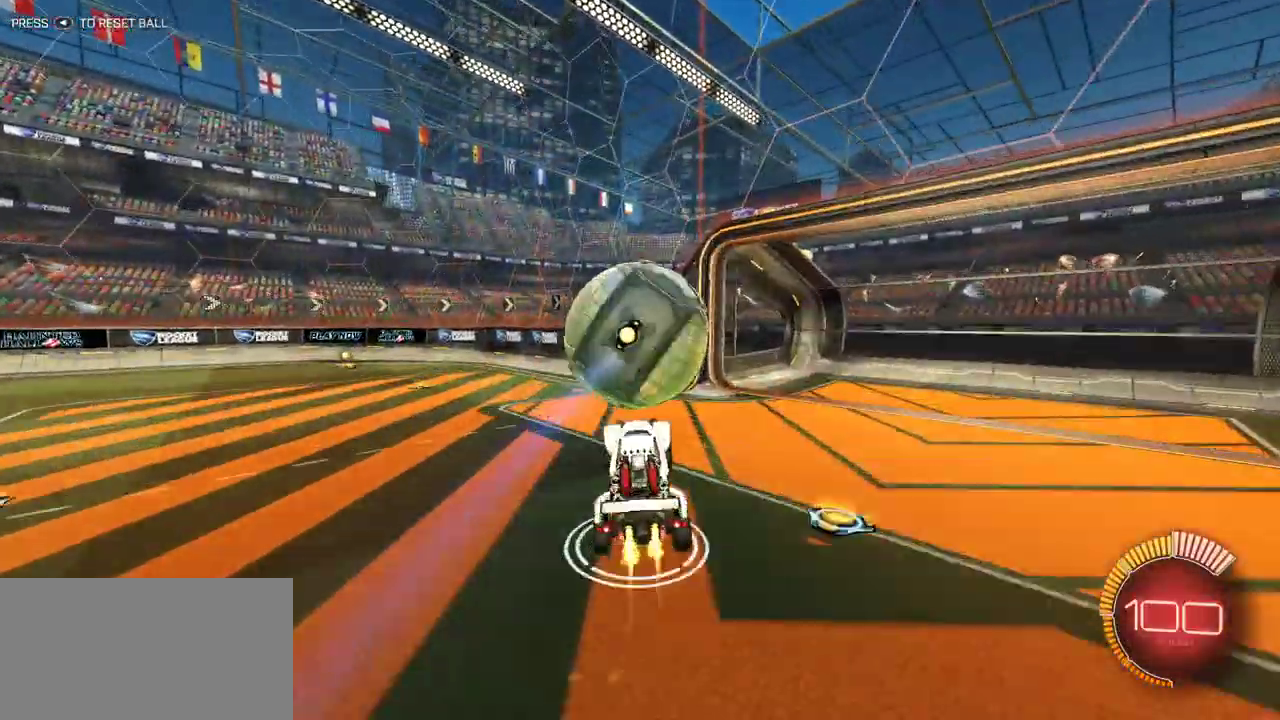
{"buttons": ["L1", "R1", "R2"], "left_stick": "up-right", "right_stick": "center", "events": [[17, "X", "down"], [117, "left_stick", "left"], [183, "left_stick", "down-left"], [350, "left_stick", "center"], [383, "X", "up"], [400, "left_stick", "up-right"], [417, "L1", "down"]]}
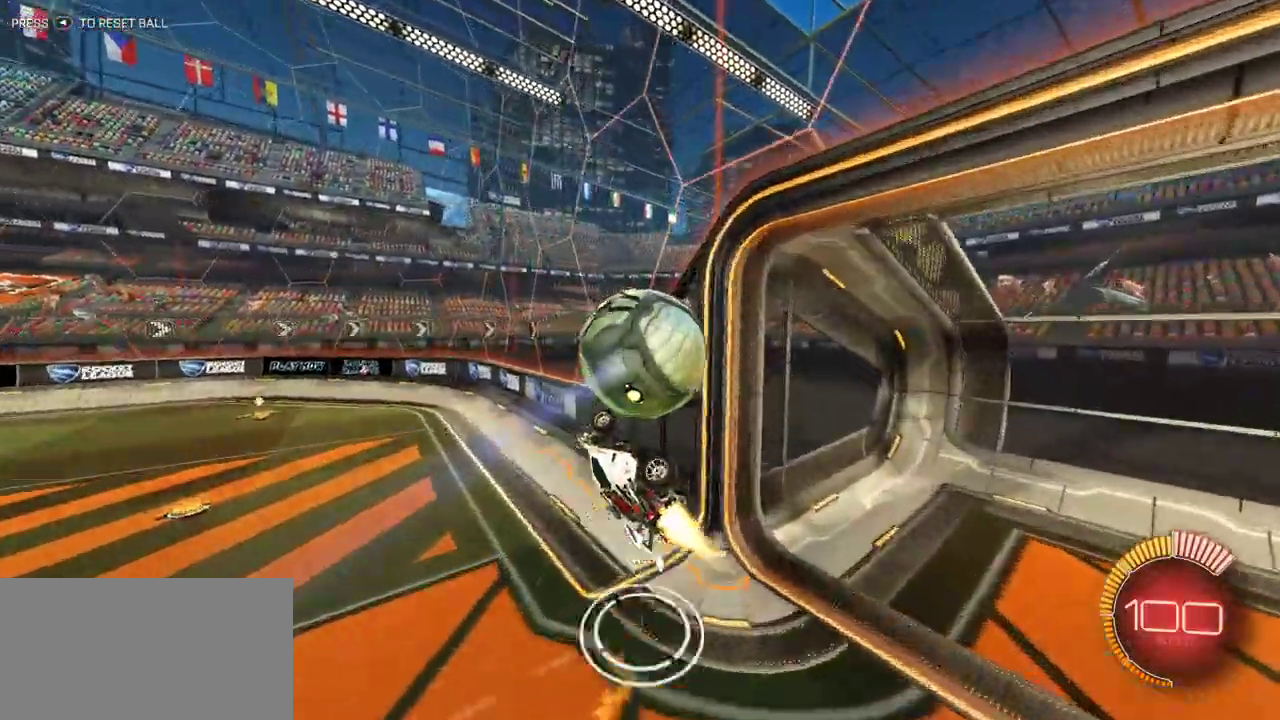
{"buttons": ["R2"], "left_stick": "center", "right_stick": "center", "events": [[150, "A", "down"], [200, "L1", "up"], [233, "left_stick", "left"], [250, "A", "up"], [433, "R1", "up"], [450, "left_stick", "center"]]}
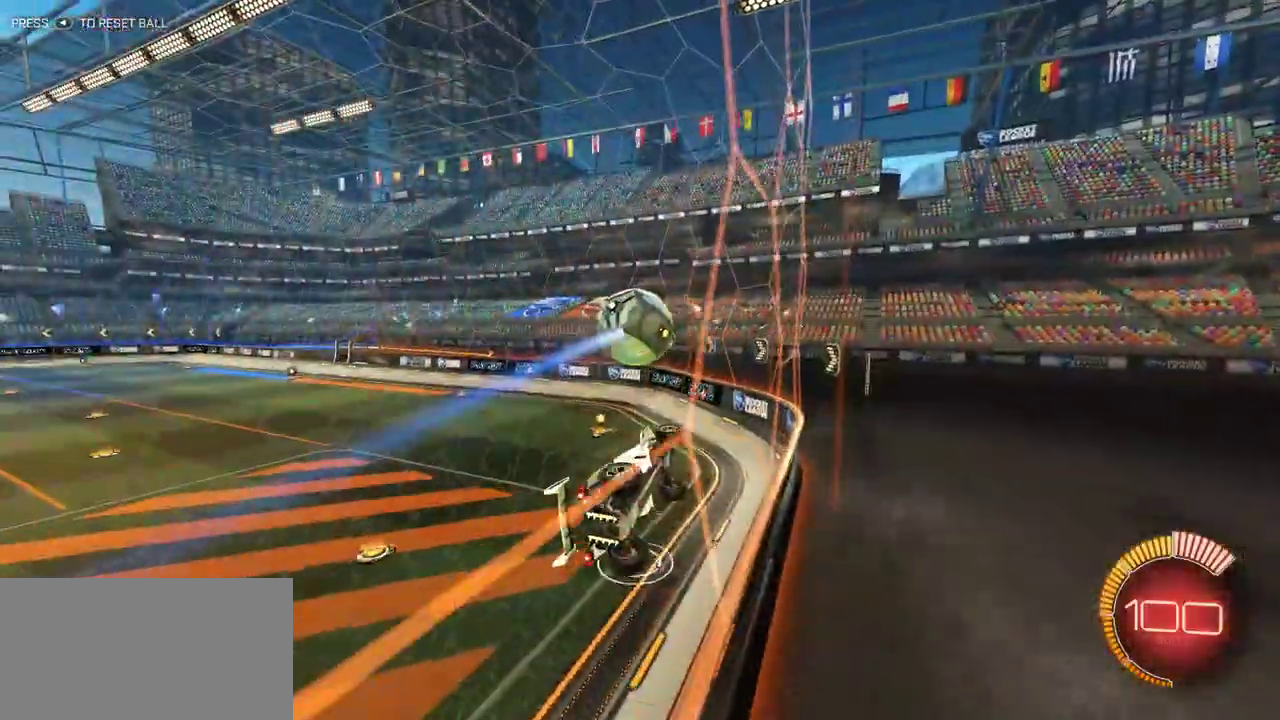
{"buttons": ["R1", "R2"], "left_stick": "left", "right_stick": "center", "events": [[17, "A", "down"], [17, "R1", "down"], [17, "left_stick", "down-right"], [33, "L1", "down"], [133, "left_stick", "right"], [183, "A", "up"], [267, "L1", "up"], [267, "left_stick", "center"], [333, "left_stick", "left"]]}
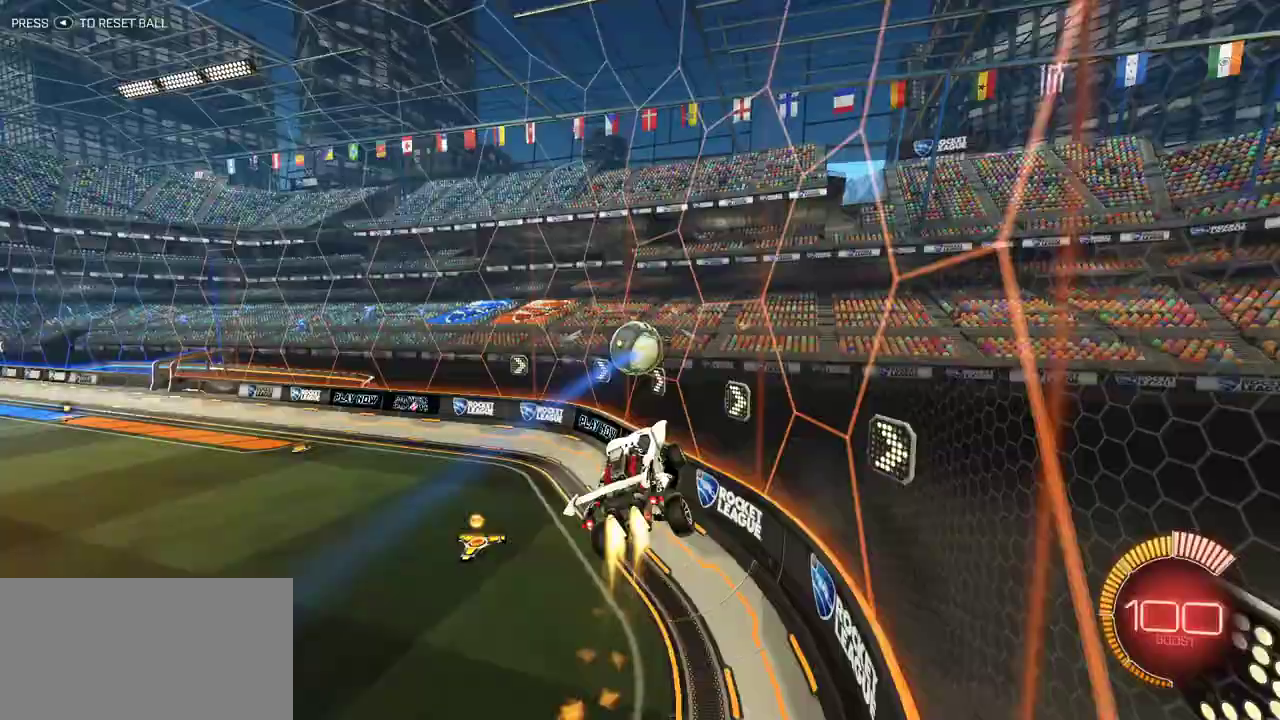
{"buttons": ["A", "R1", "R2"], "left_stick": "up", "right_stick": "center"}
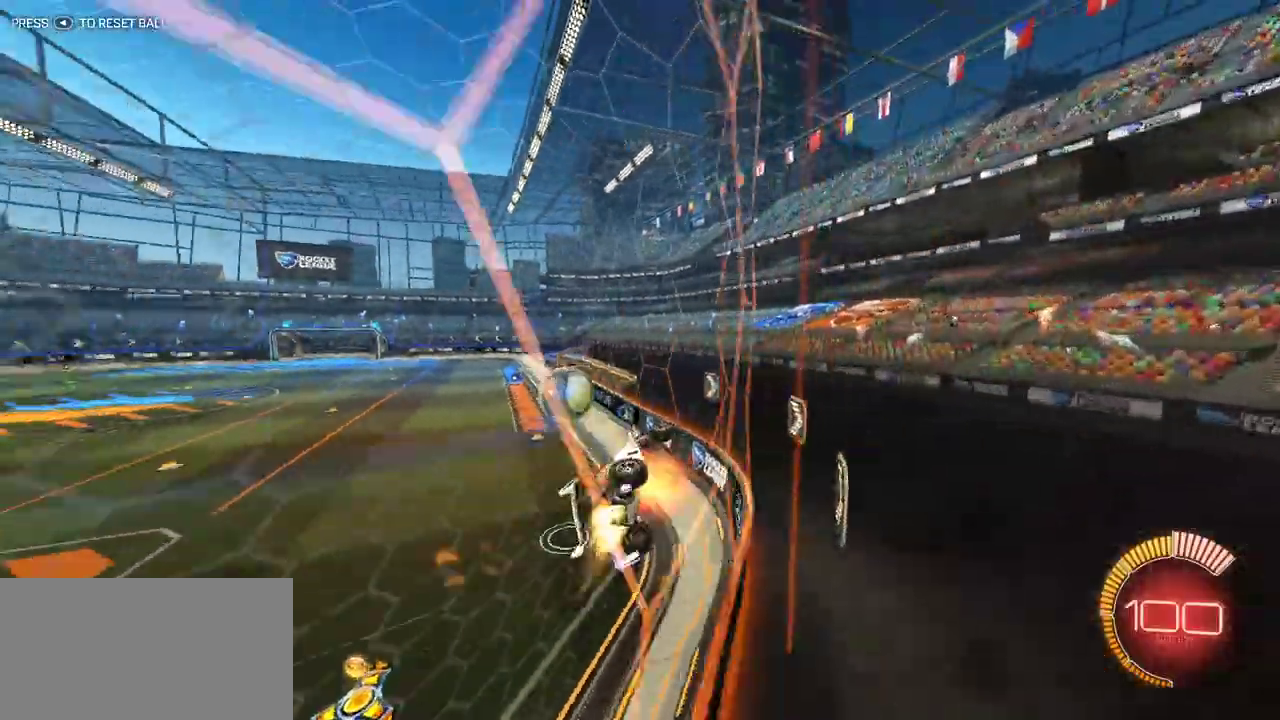
{"buttons": ["R2"], "left_stick": "center", "right_stick": "center"}
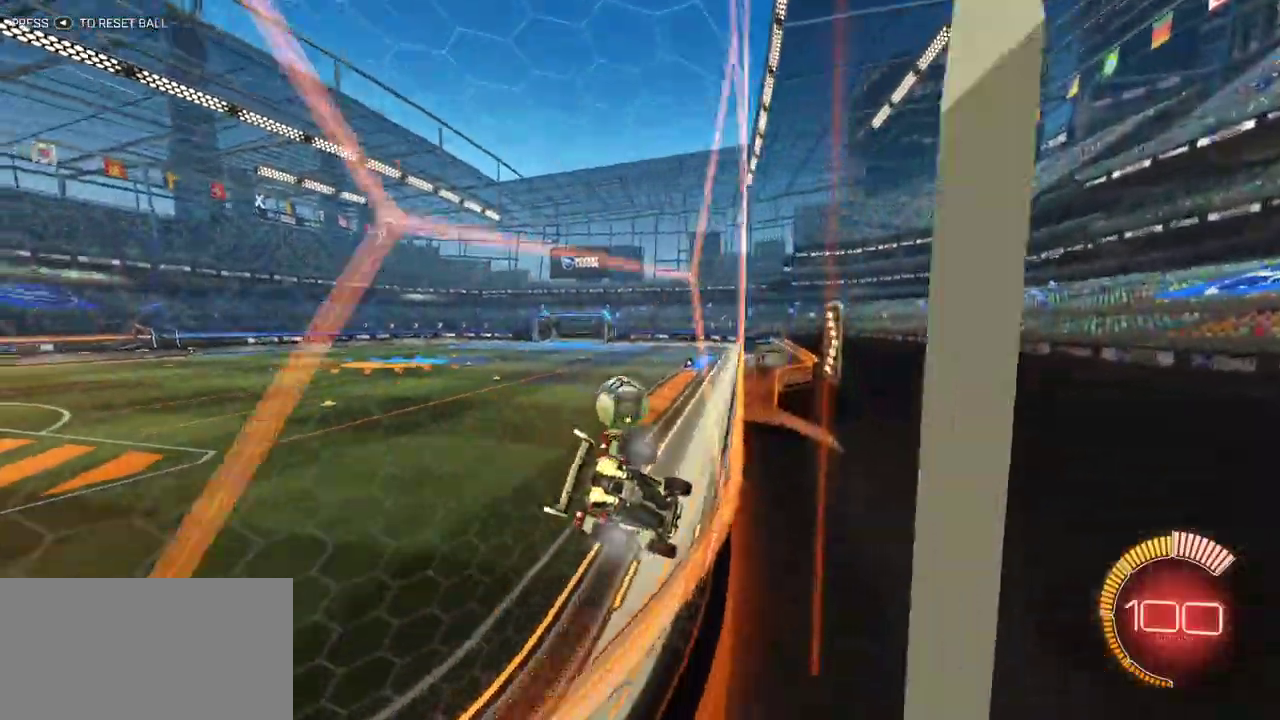
{"buttons": ["R1", "R2"], "left_stick": "right", "right_stick": "center", "events": [[133, "left_stick", "right"], [300, "left_stick", "center"], [467, "left_stick", "right"], [500, "R1", "down"]]}